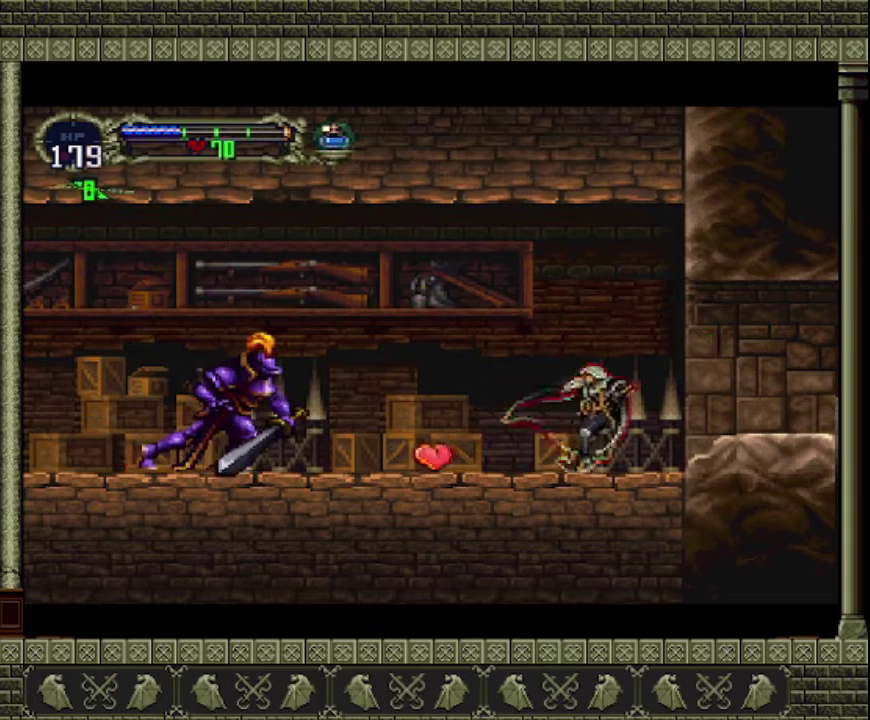
Gameplay with a controller (PlayStation layout); each line is a JSON object with the inputs held at the frame after it. "events" lists button and stick changes between this image and that frame as [ms after this image, input, new state], when the widget could be followed in between. This overlay highlights the sticks when they move; stick clicks (L3 R3) are not distinguishable. Not read: L3 R3 right_stick.
{"buttons": [], "left_stick": "left", "events": [[233, "left_stick", "center"], [300, "left_stick", "left"]]}
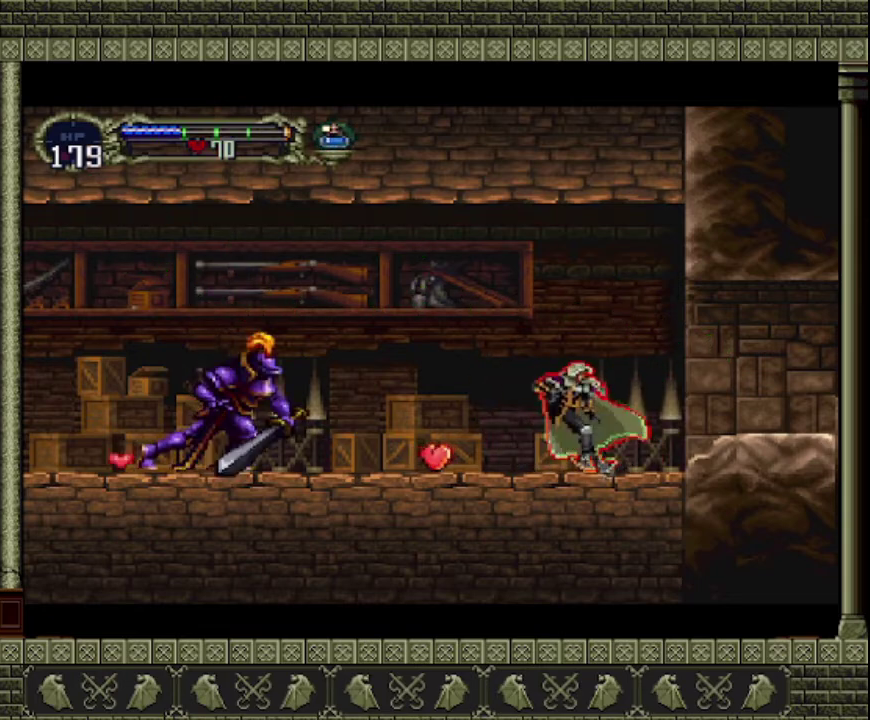
{"buttons": ["CROSS"], "left_stick": "center", "events": [[133, "left_stick", "center"], [333, "CROSS", "down"]]}
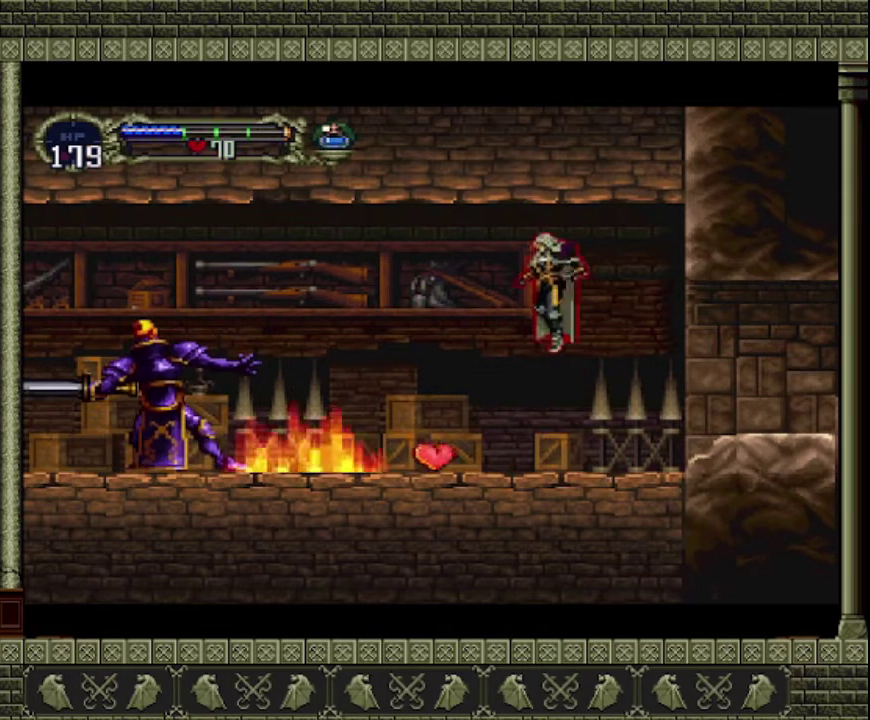
{"buttons": [], "left_stick": "left", "events": [[267, "CROSS", "up"], [333, "left_stick", "left"]]}
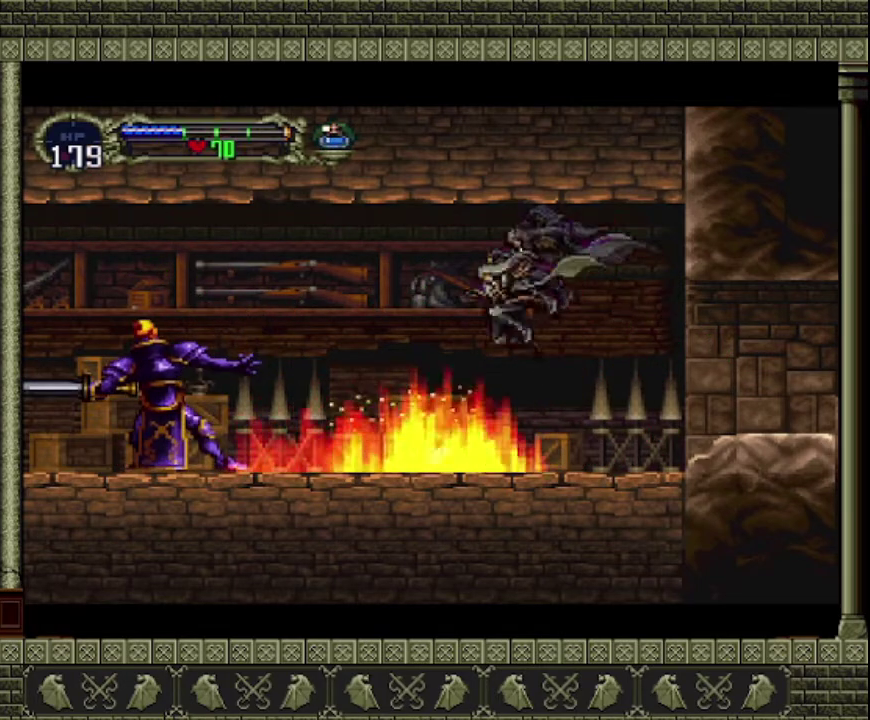
{"buttons": [], "left_stick": "center", "events": [[33, "left_stick", "center"], [67, "CROSS", "down"], [300, "left_stick", "left"], [400, "CROSS", "up"], [467, "left_stick", "center"]]}
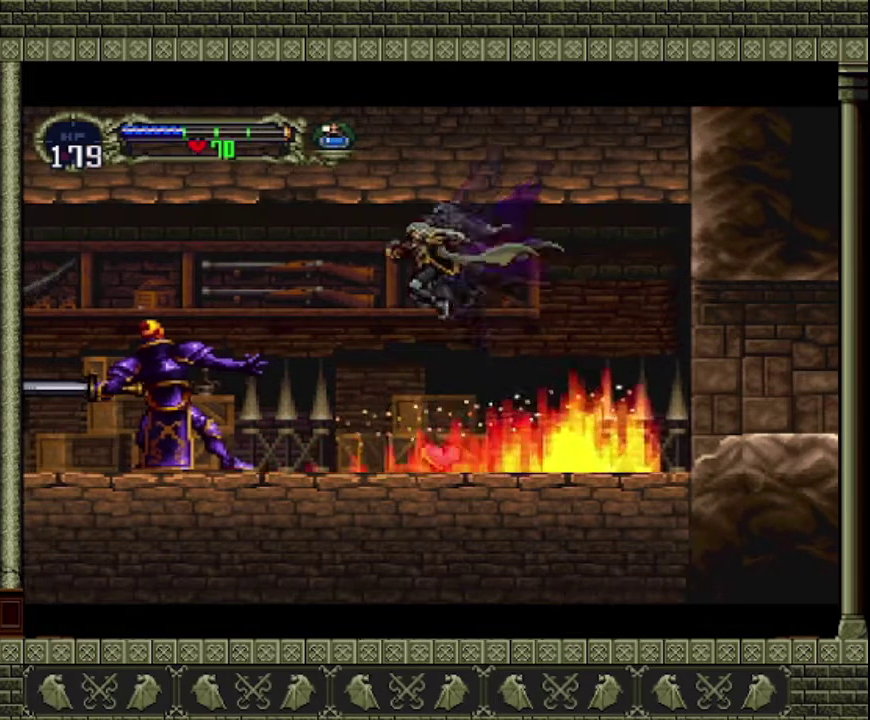
{"buttons": [], "left_stick": "up-left", "events": [[100, "left_stick", "up-left"], [333, "left_stick", "center"], [467, "left_stick", "up-left"]]}
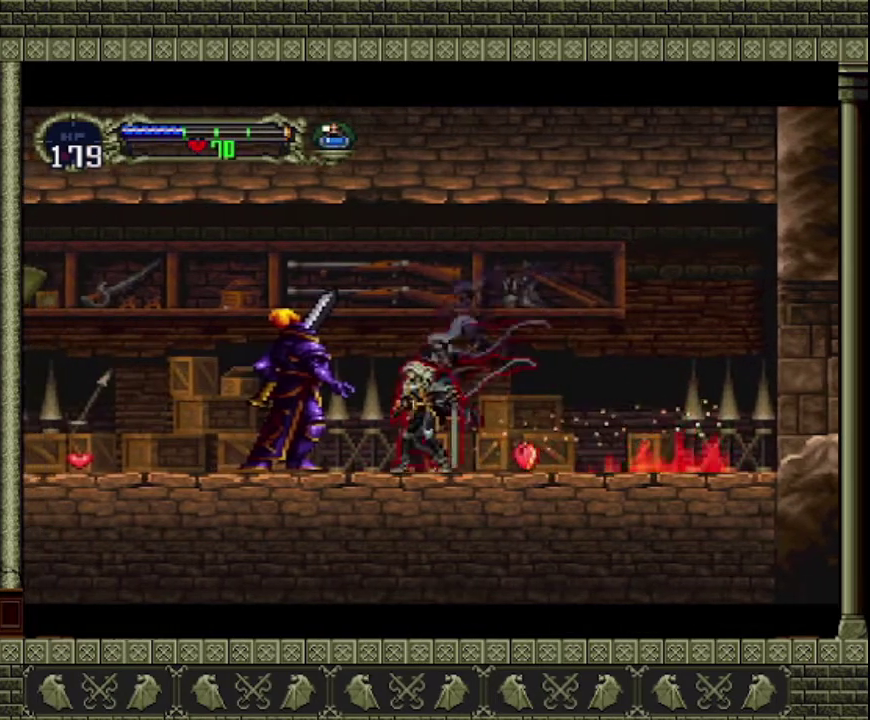
{"buttons": [], "left_stick": "right", "events": [[67, "SQUARE", "down"], [300, "SQUARE", "up"], [300, "left_stick", "center"], [500, "left_stick", "right"]]}
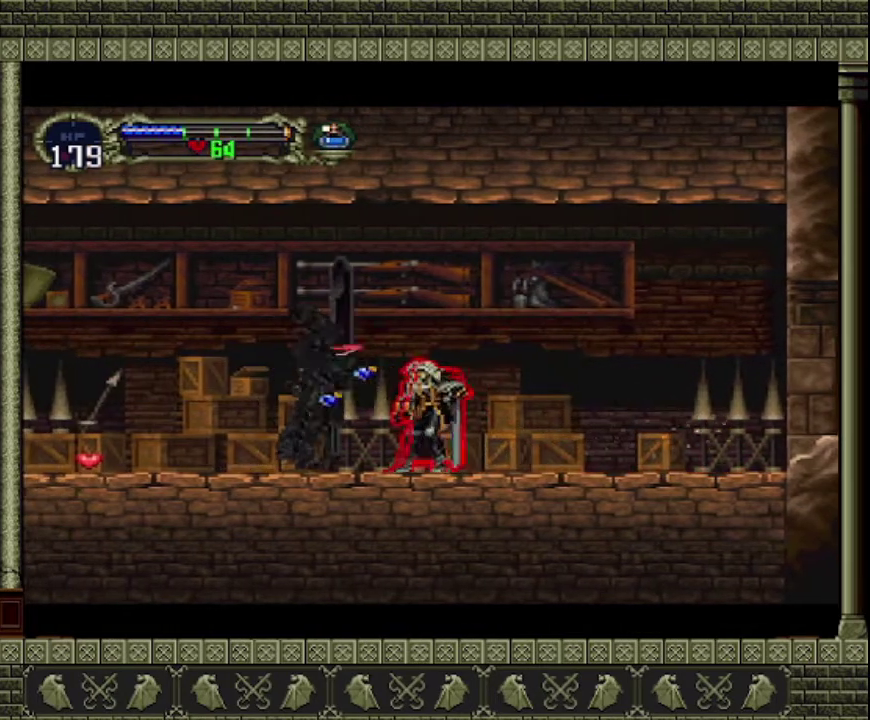
{"buttons": [], "left_stick": "center", "events": [[433, "left_stick", "center"]]}
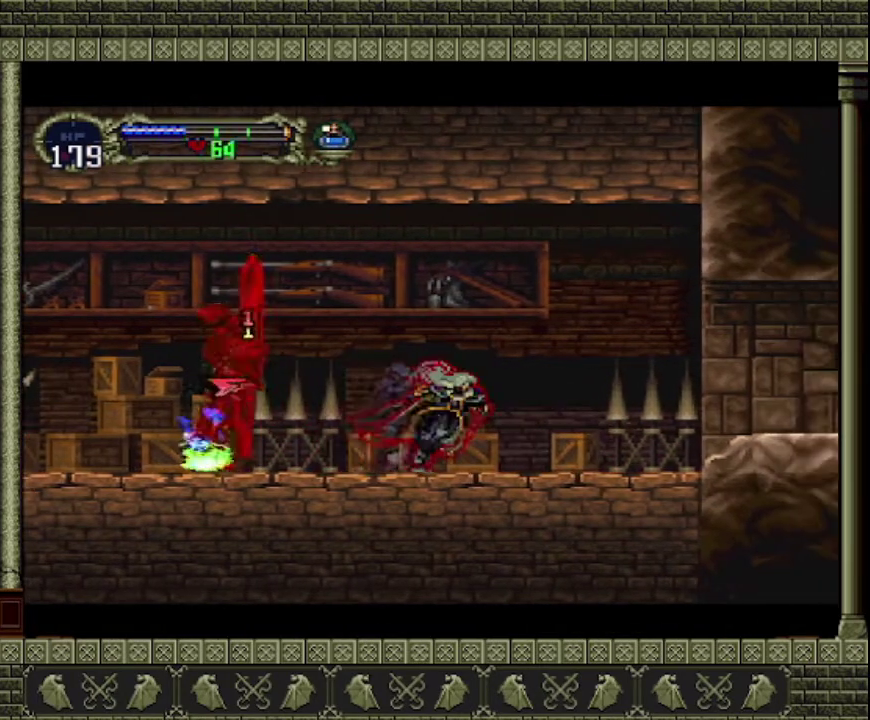
{"buttons": [], "left_stick": "center", "events": []}
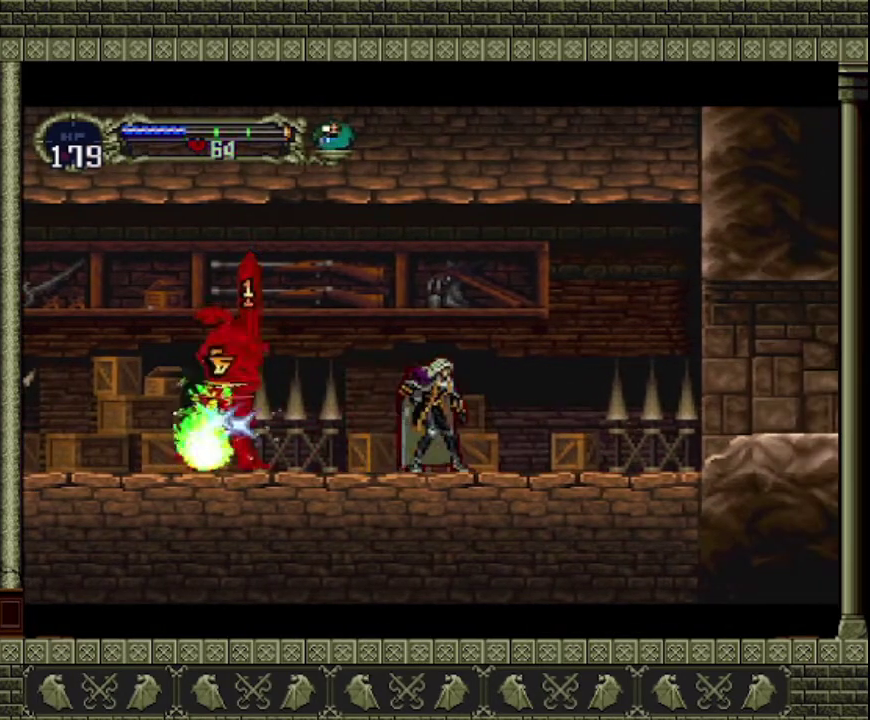
{"buttons": [], "left_stick": "center", "events": []}
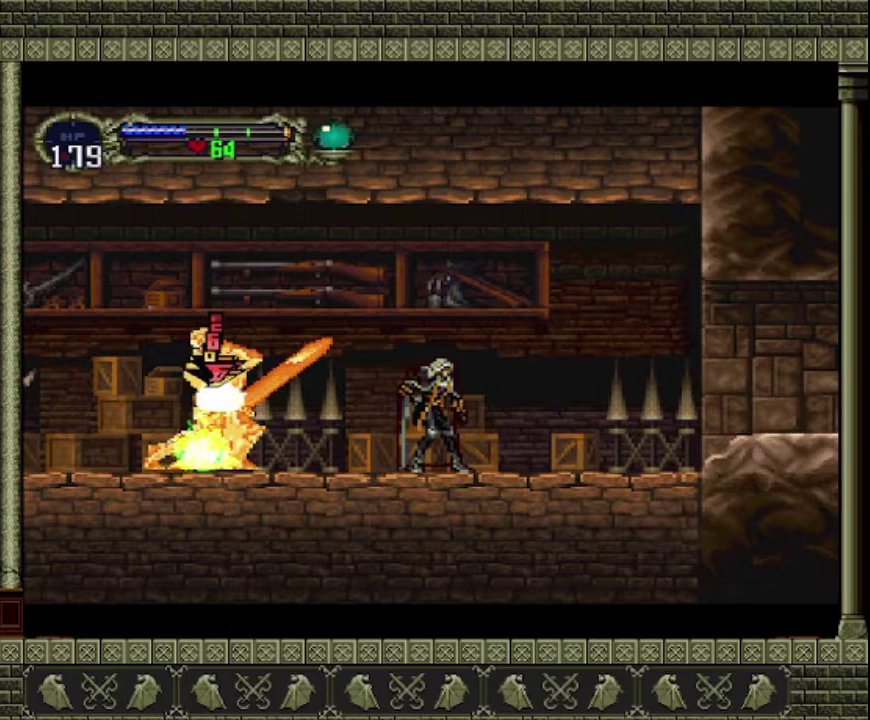
{"buttons": [], "left_stick": "left", "events": [[67, "left_stick", "left"]]}
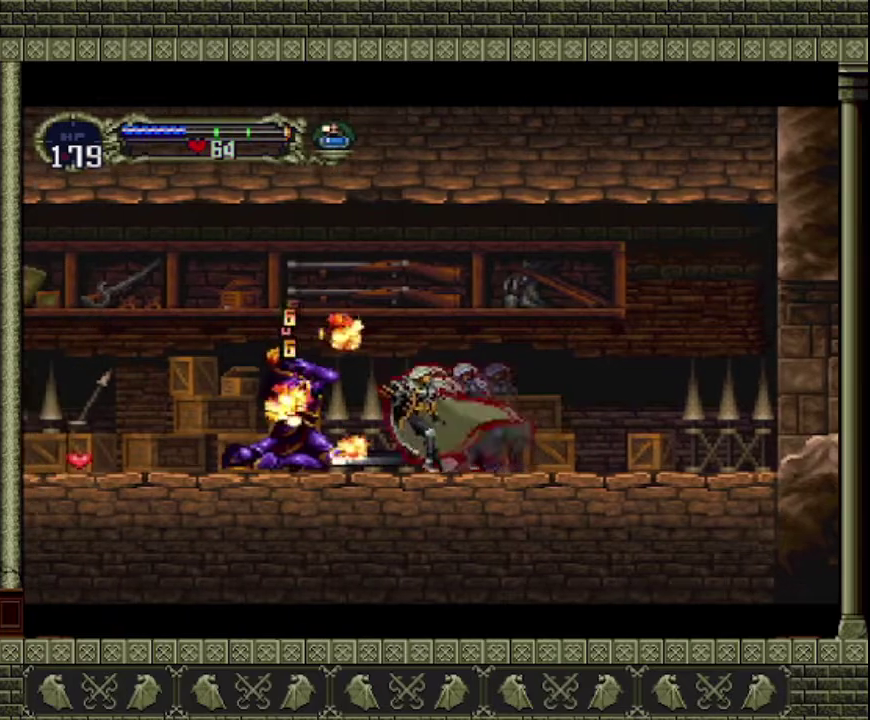
{"buttons": [], "left_stick": "left", "events": []}
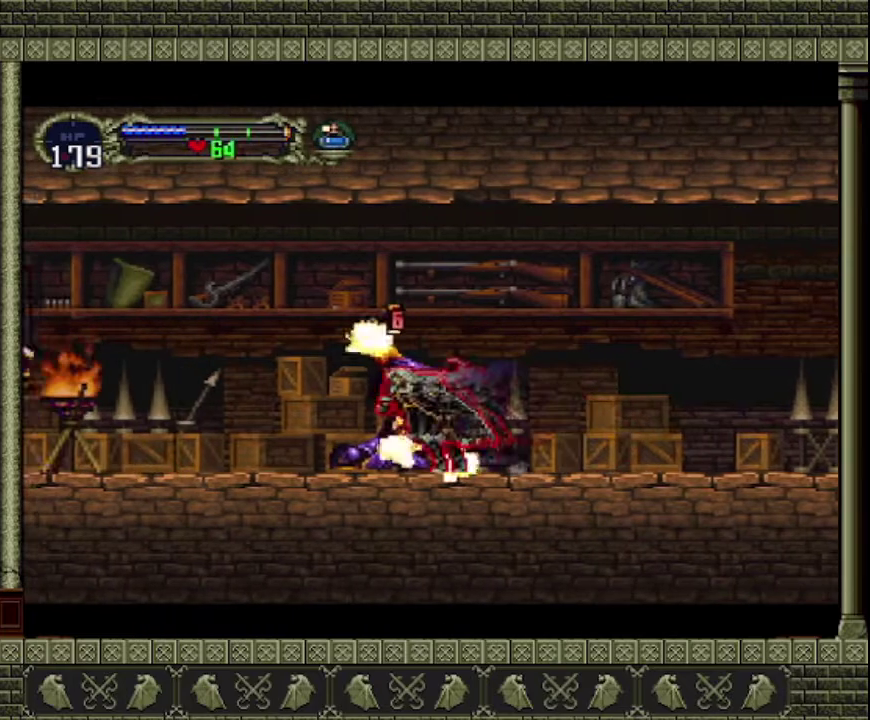
{"buttons": [], "left_stick": "left", "events": []}
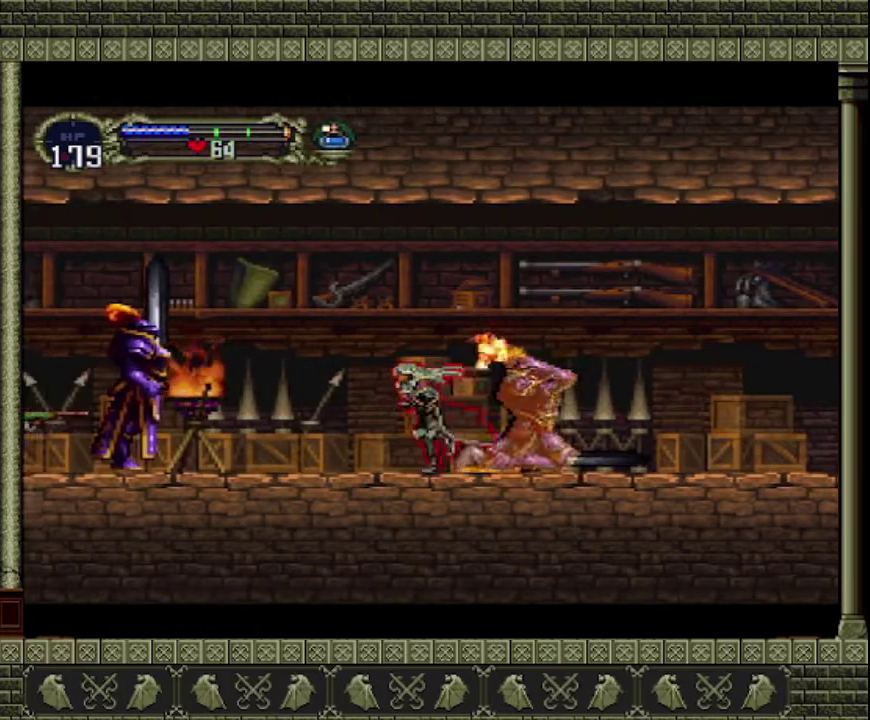
{"buttons": ["CROSS"], "left_stick": "center", "events": [[433, "CROSS", "down"], [433, "left_stick", "center"]]}
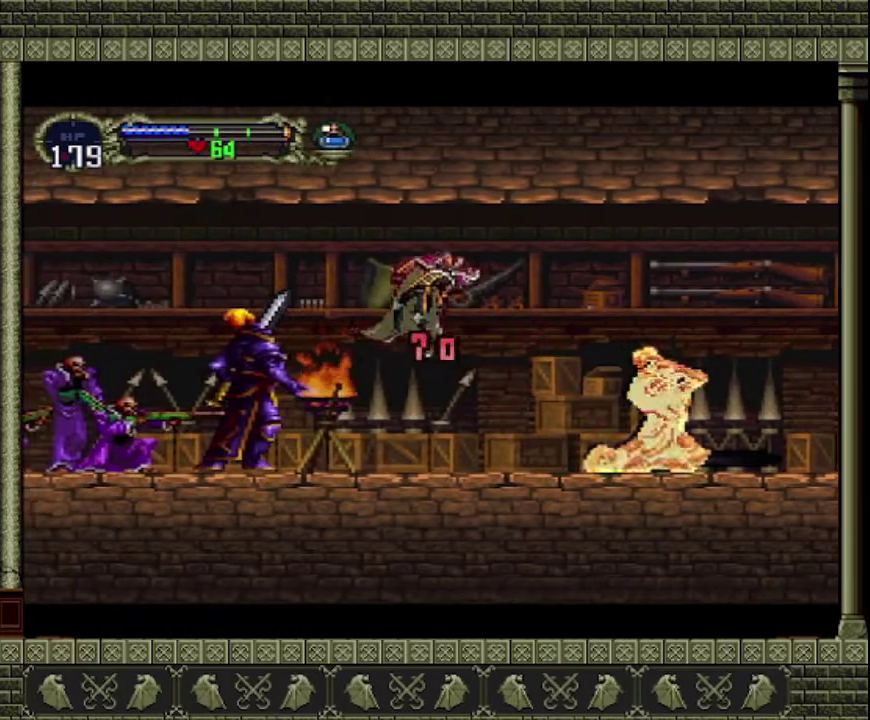
{"buttons": [], "left_stick": "center", "events": [[133, "CROSS", "up"]]}
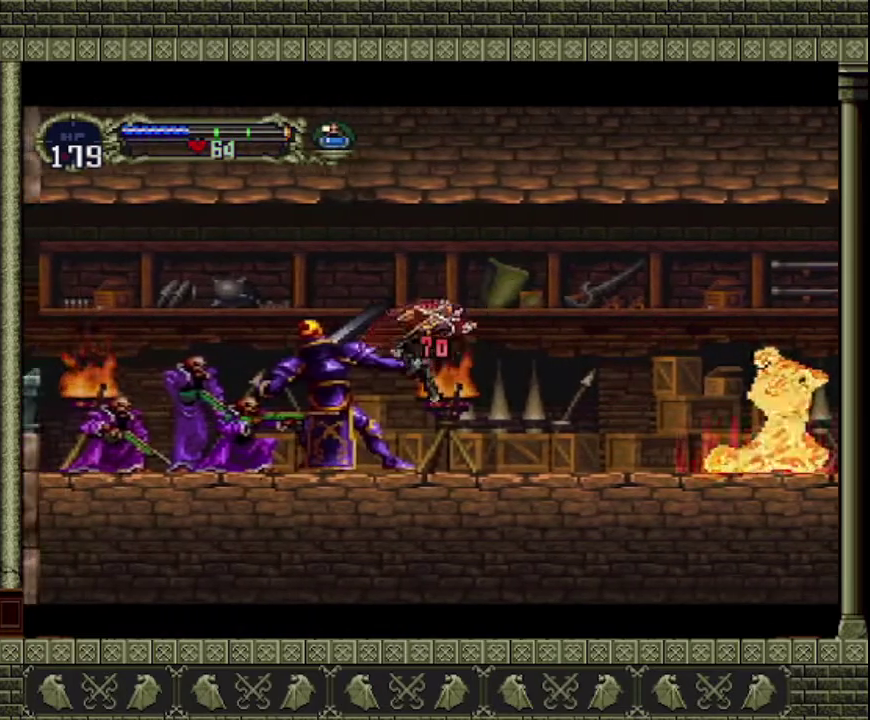
{"buttons": ["CROSS"], "left_stick": "left", "events": [[200, "left_stick", "left"], [267, "CROSS", "down"]]}
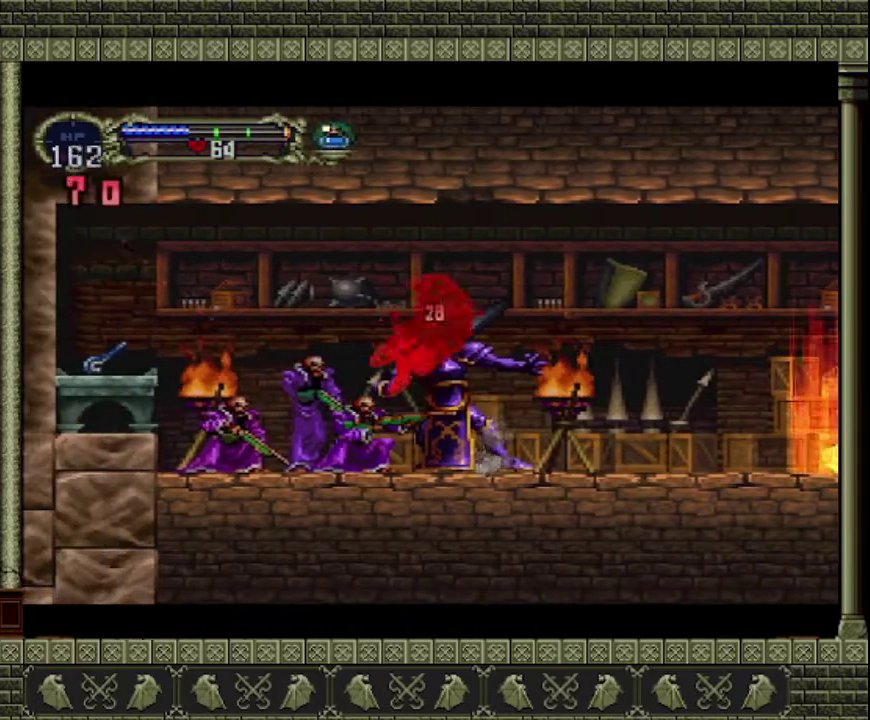
{"buttons": [], "left_stick": "left", "events": [[333, "CROSS", "up"]]}
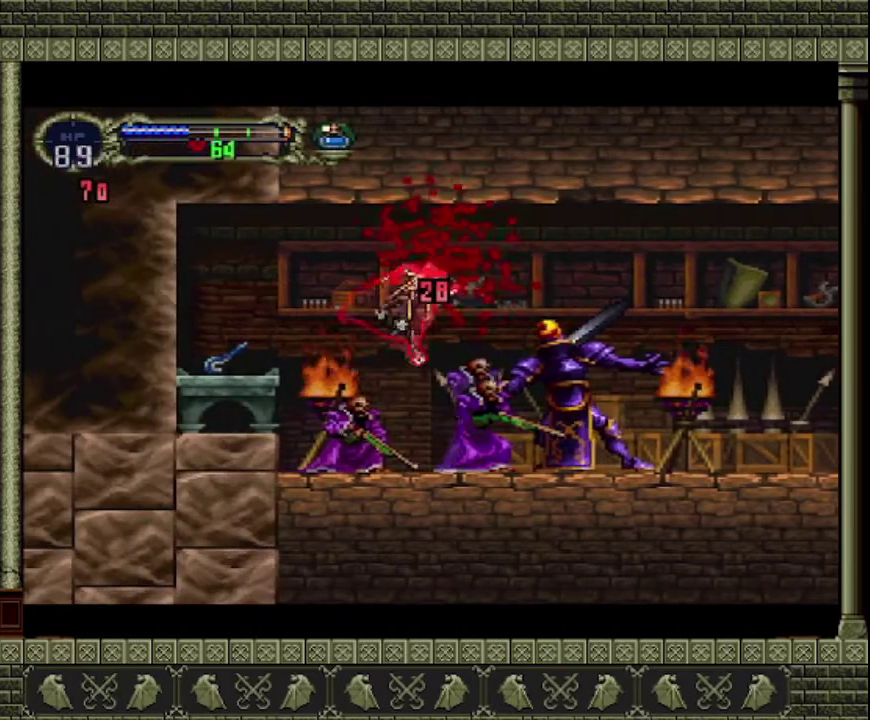
{"buttons": ["CROSS"], "left_stick": "left", "events": [[433, "CROSS", "down"]]}
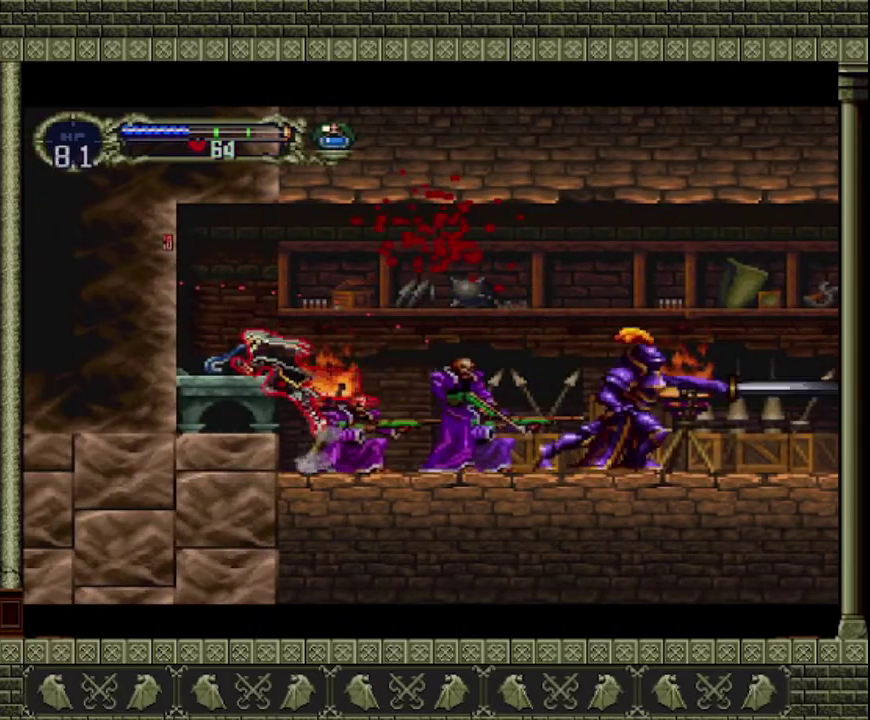
{"buttons": [], "left_stick": "center", "events": [[300, "CROSS", "up"], [467, "left_stick", "center"]]}
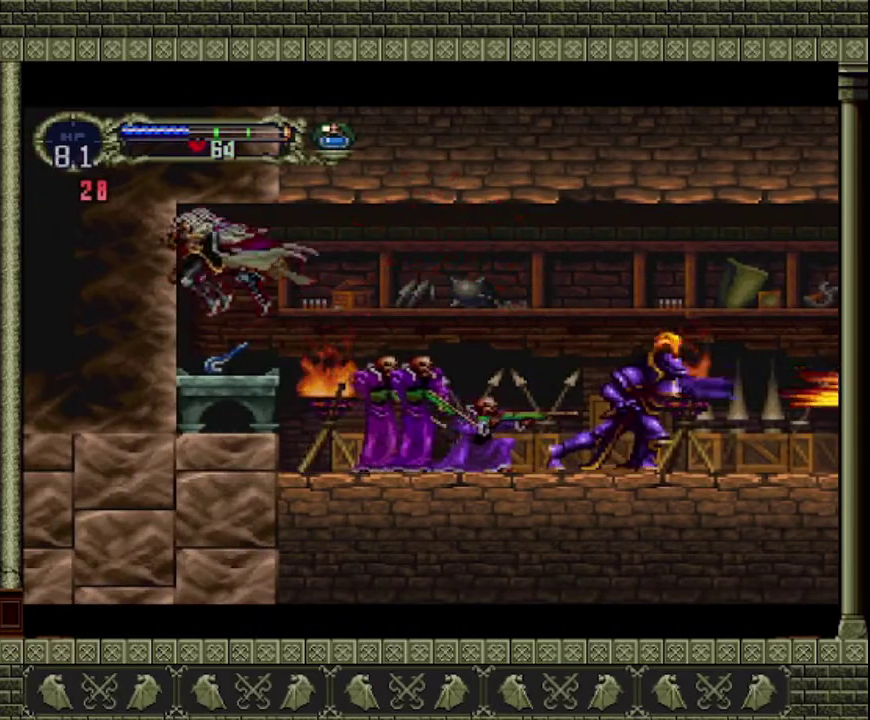
{"buttons": [], "left_stick": "center", "events": [[133, "left_stick", "right"], [300, "left_stick", "center"]]}
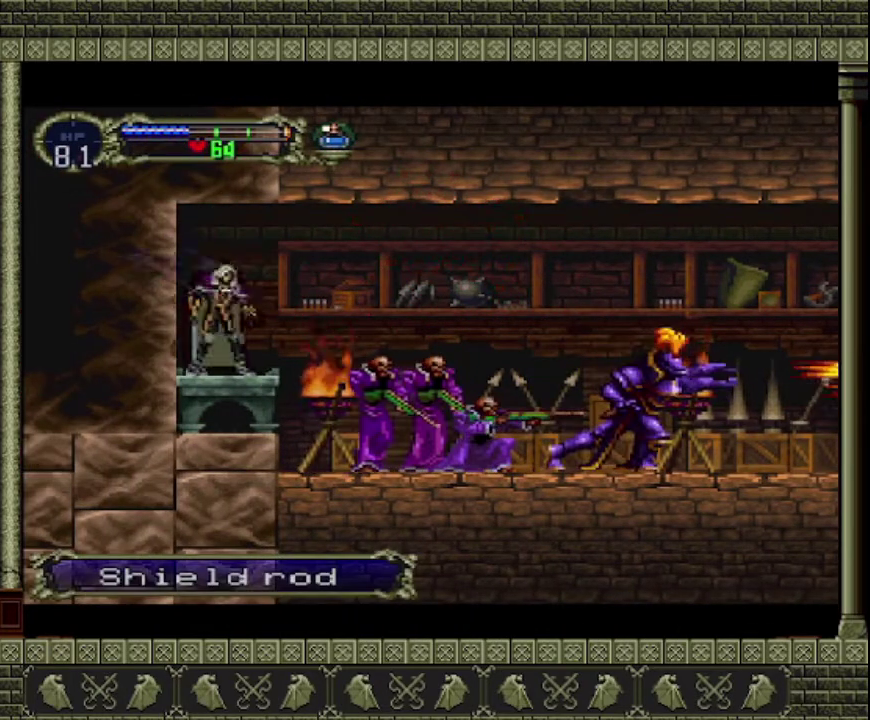
{"buttons": [], "left_stick": "center", "events": [[33, "left_stick", "up"], [133, "SQUARE", "down"], [200, "SQUARE", "up"], [433, "left_stick", "center"]]}
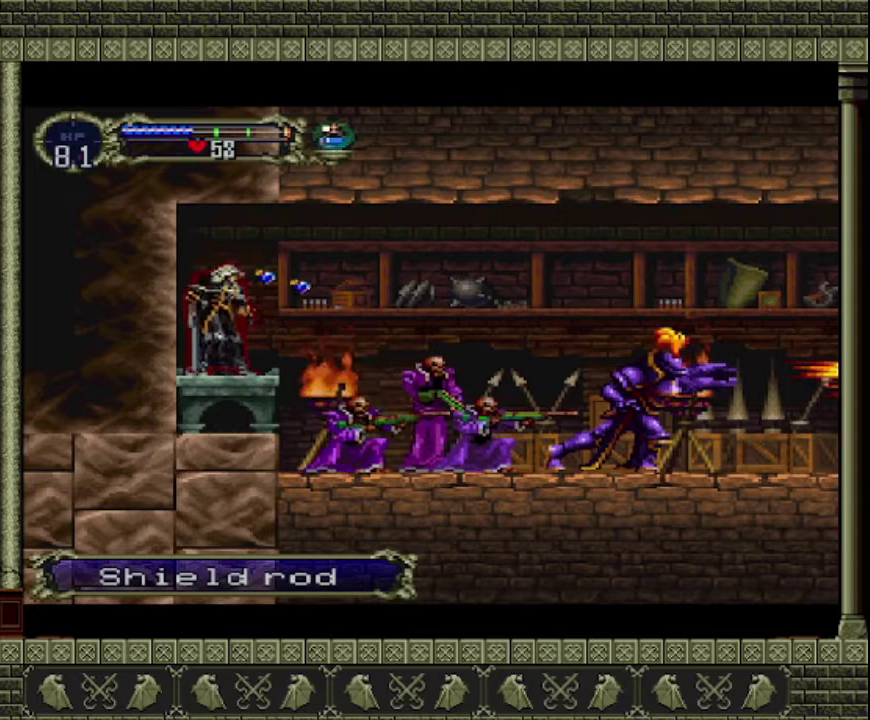
{"buttons": [], "left_stick": "center", "events": []}
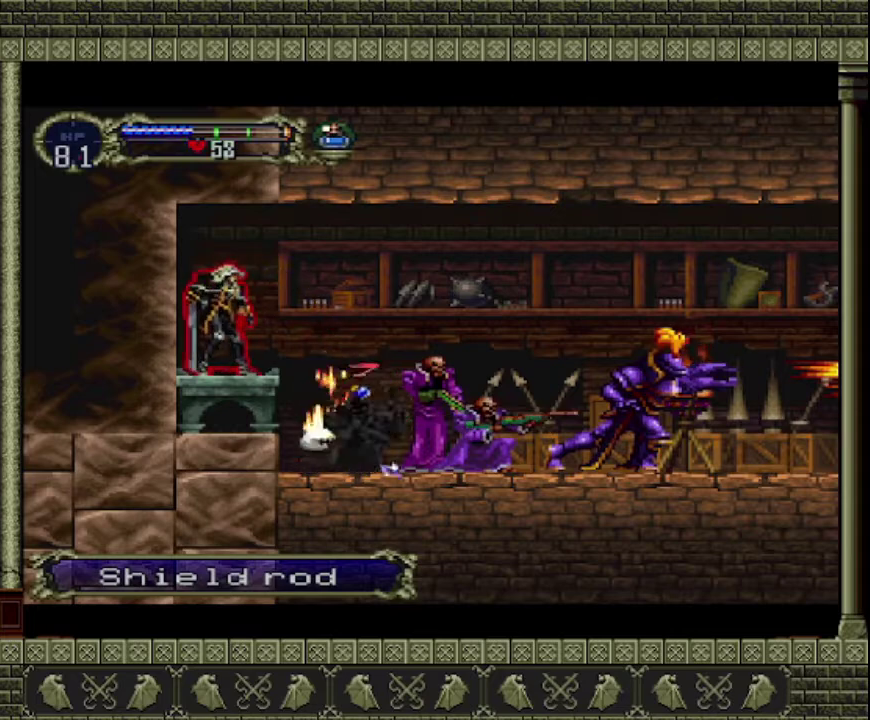
{"buttons": [], "left_stick": "center", "events": []}
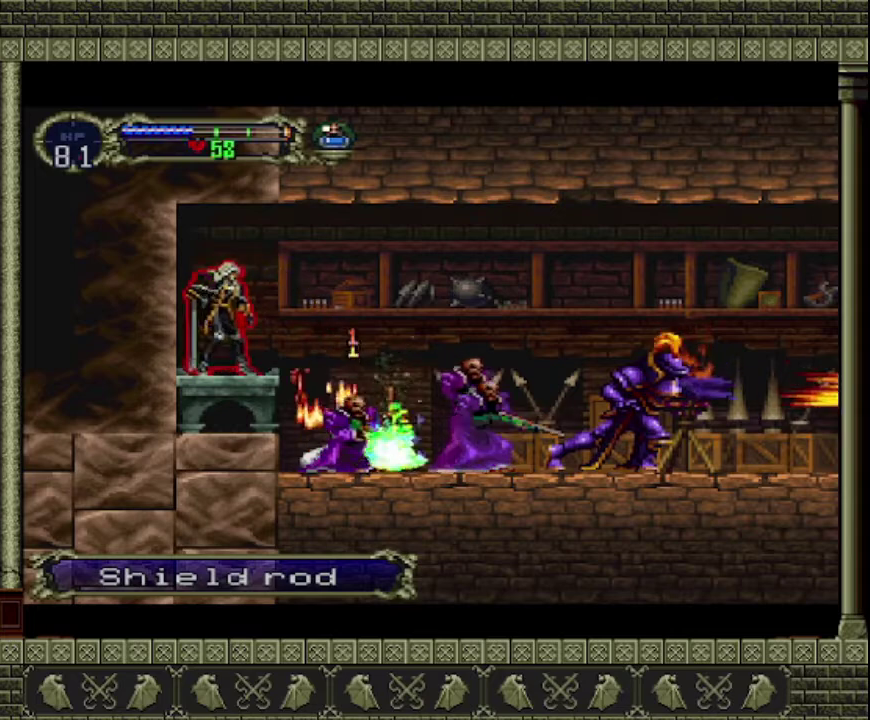
{"buttons": [], "left_stick": "center", "events": [[67, "left_stick", "right"], [333, "left_stick", "center"]]}
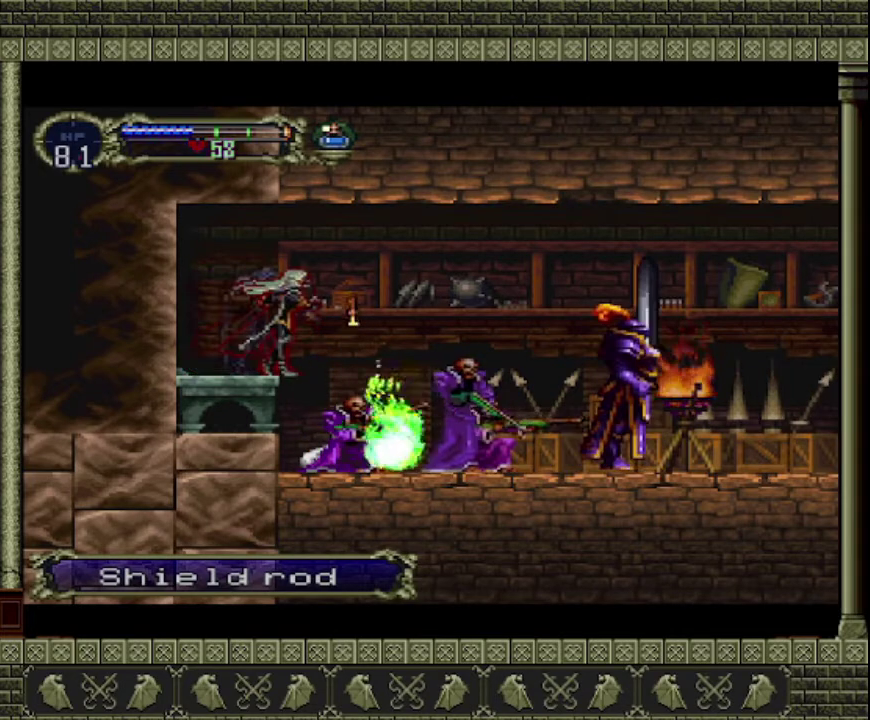
{"buttons": [], "left_stick": "center", "events": [[267, "left_stick", "right"], [467, "left_stick", "center"]]}
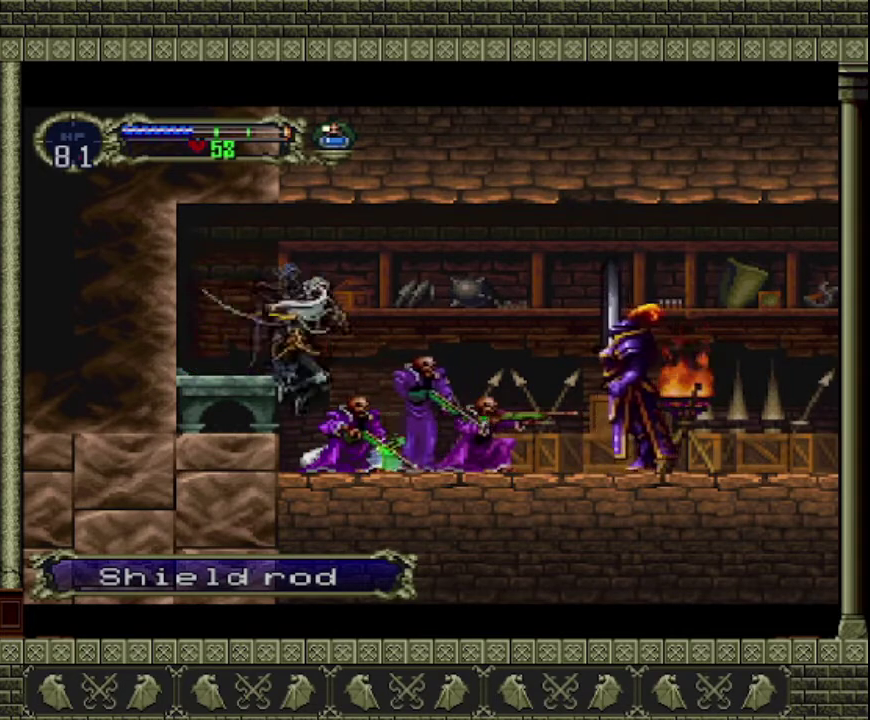
{"buttons": ["SQUARE"], "left_stick": "center", "events": [[67, "SQUARE", "down"], [233, "SQUARE", "up"], [300, "SQUARE", "down"], [400, "SQUARE", "up"], [500, "SQUARE", "down"]]}
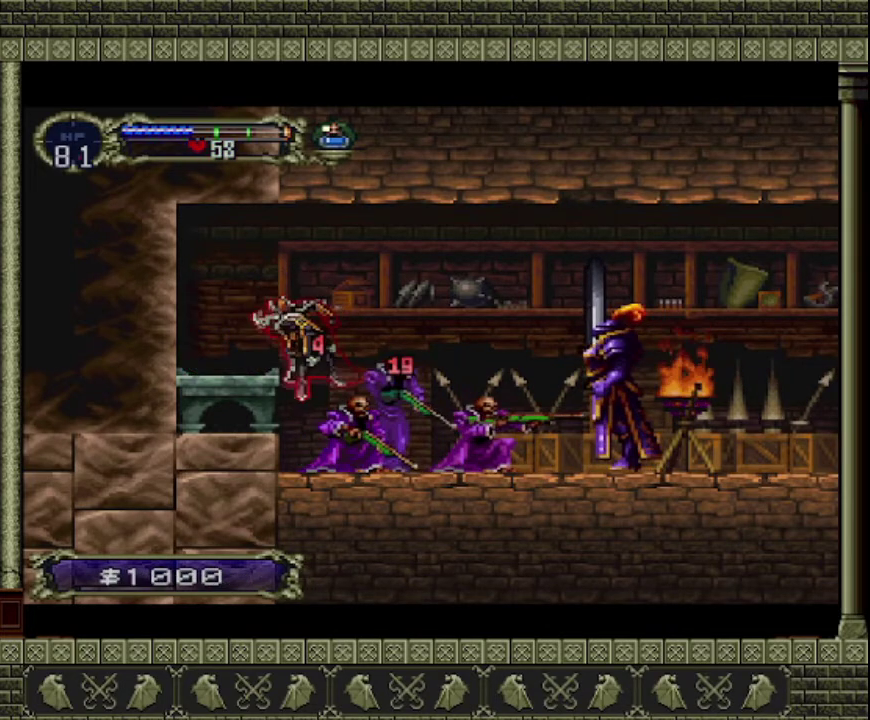
{"buttons": ["SQUARE"], "left_stick": "center", "events": [[67, "SQUARE", "up"], [333, "SQUARE", "down"]]}
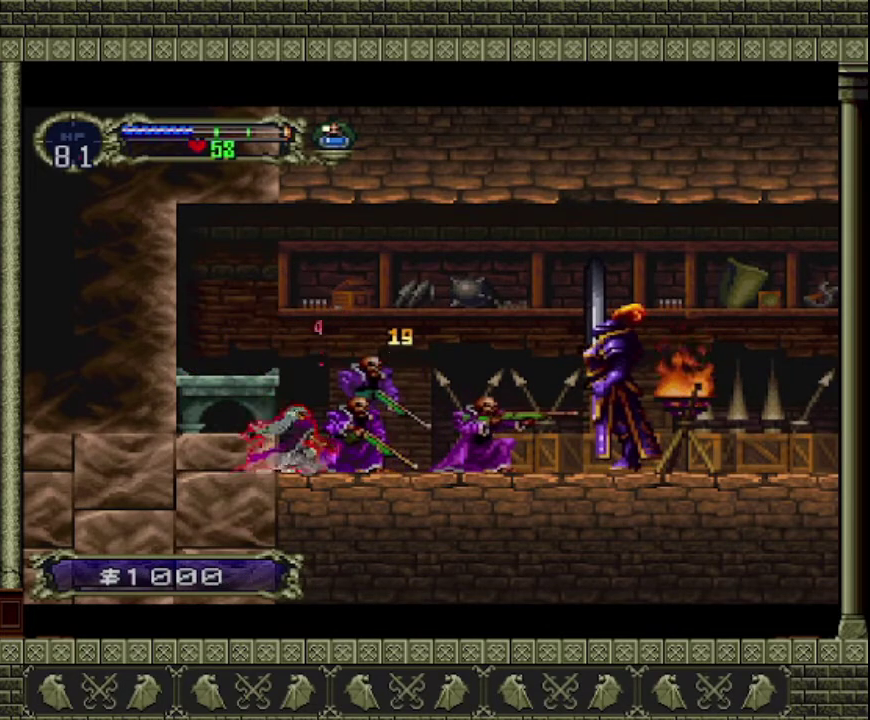
{"buttons": [], "left_stick": "down", "events": [[133, "SQUARE", "up"], [267, "left_stick", "down"]]}
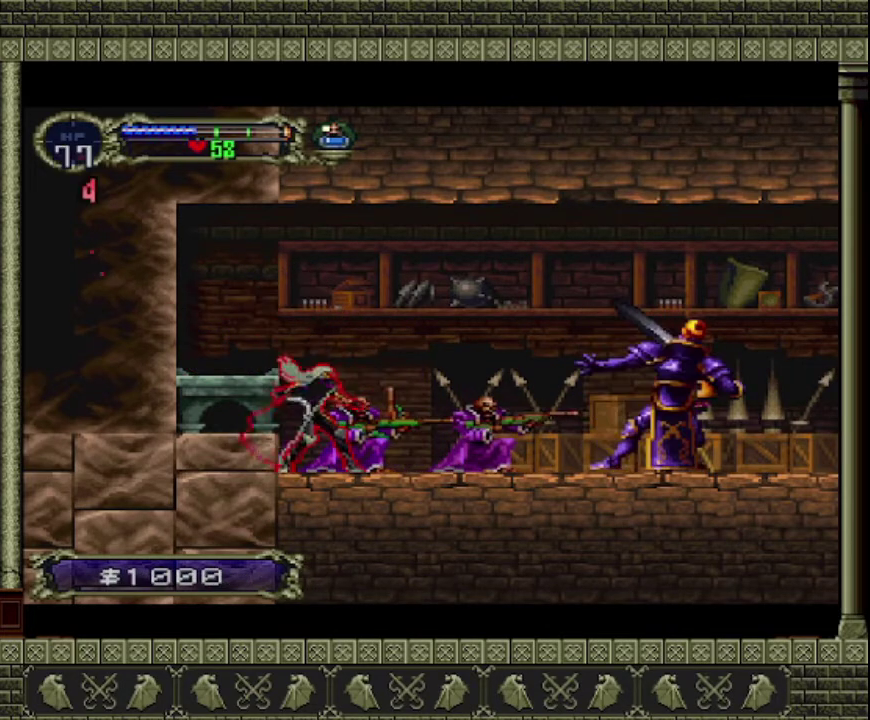
{"buttons": ["SQUARE"], "left_stick": "down", "events": [[33, "SQUARE", "down"], [300, "SQUARE", "up"], [467, "SQUARE", "down"]]}
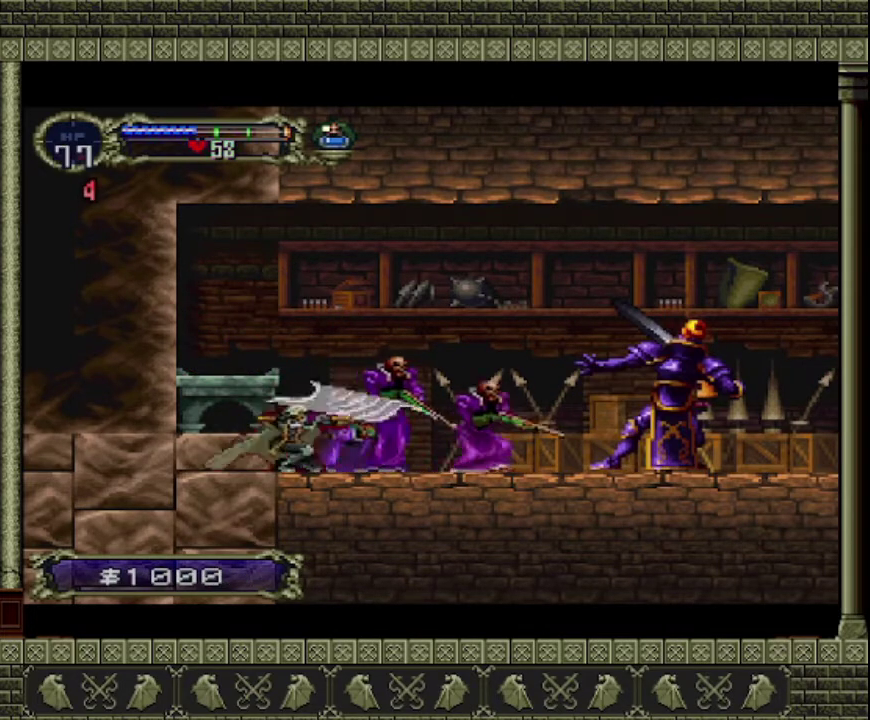
{"buttons": ["SQUARE"], "left_stick": "down", "events": [[67, "SQUARE", "up"], [133, "SQUARE", "down"], [200, "SQUARE", "up"], [400, "SQUARE", "down"]]}